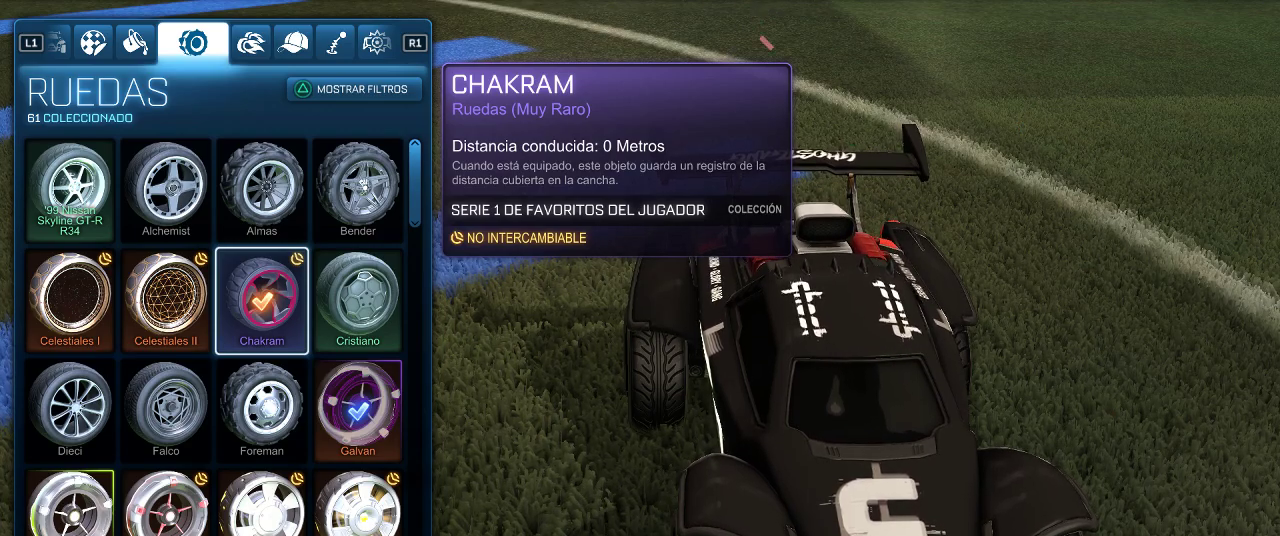
Gameplay with a controller (PlayStation layout); each line is a JSON object with the inputs held at the frame after it. "events" lists button and stick changes between this image and that frame as [ms after this image, input, new state], when the widget could be followed in between.
{"buttons": [], "left_stick": "center", "right_stick": "center", "events": [[50, "CIRCLE", "up"], [133, "CIRCLE", "down"], [217, "CIRCLE", "up"], [367, "DPAD_DOWN", "down"], [467, "DPAD_DOWN", "up"]]}
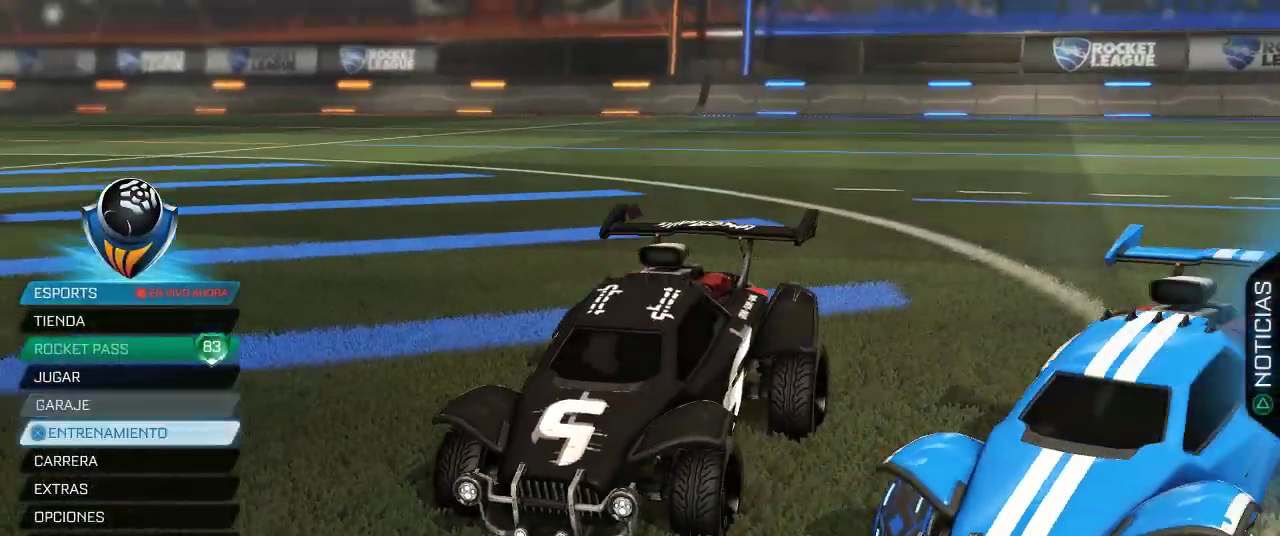
{"buttons": ["CROSS"], "left_stick": "center", "right_stick": "center", "events": [[500, "CROSS", "down"]]}
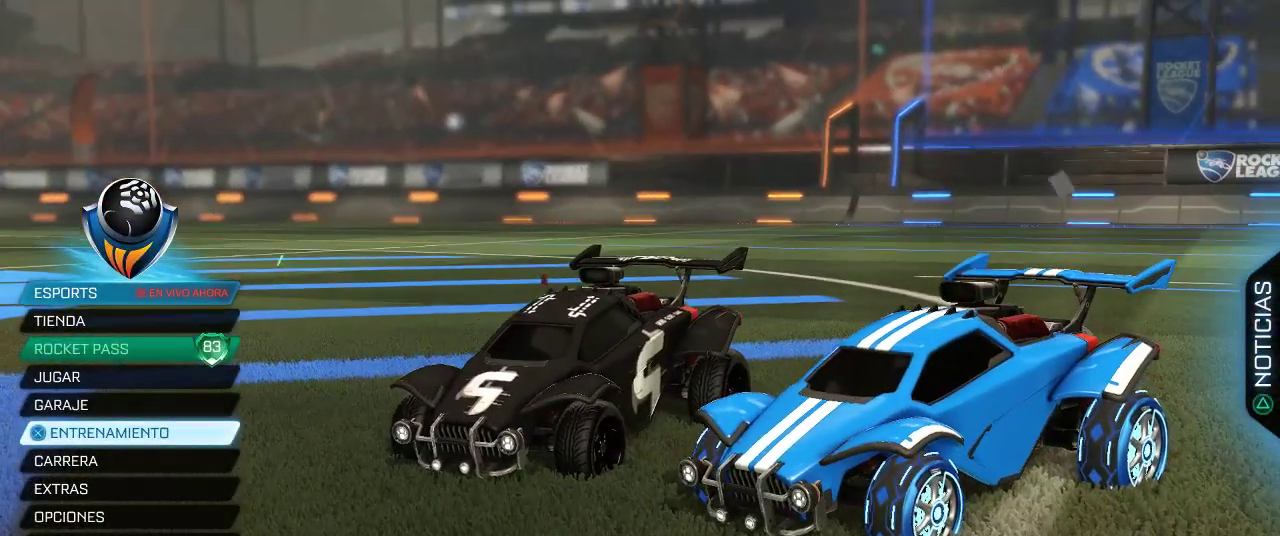
{"buttons": [], "left_stick": "center", "right_stick": "center", "events": [[117, "CROSS", "up"], [350, "CIRCLE", "down"], [433, "CIRCLE", "up"]]}
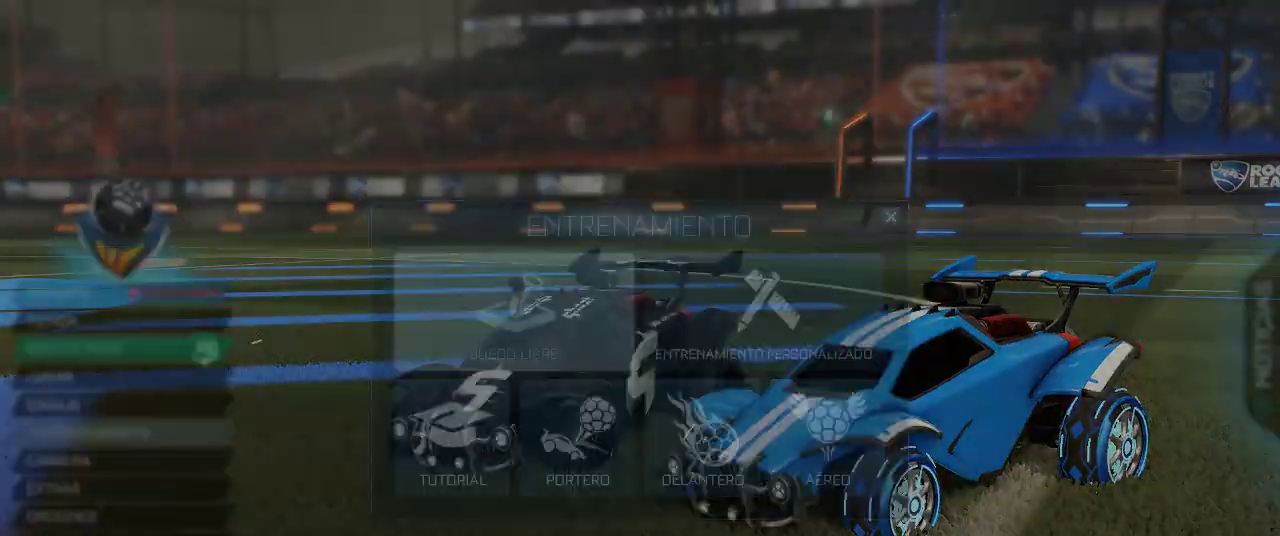
{"buttons": ["DPAD_UP"], "left_stick": "center", "right_stick": "center", "events": [[333, "DPAD_UP", "down"], [400, "DPAD_UP", "up"], [483, "DPAD_UP", "down"]]}
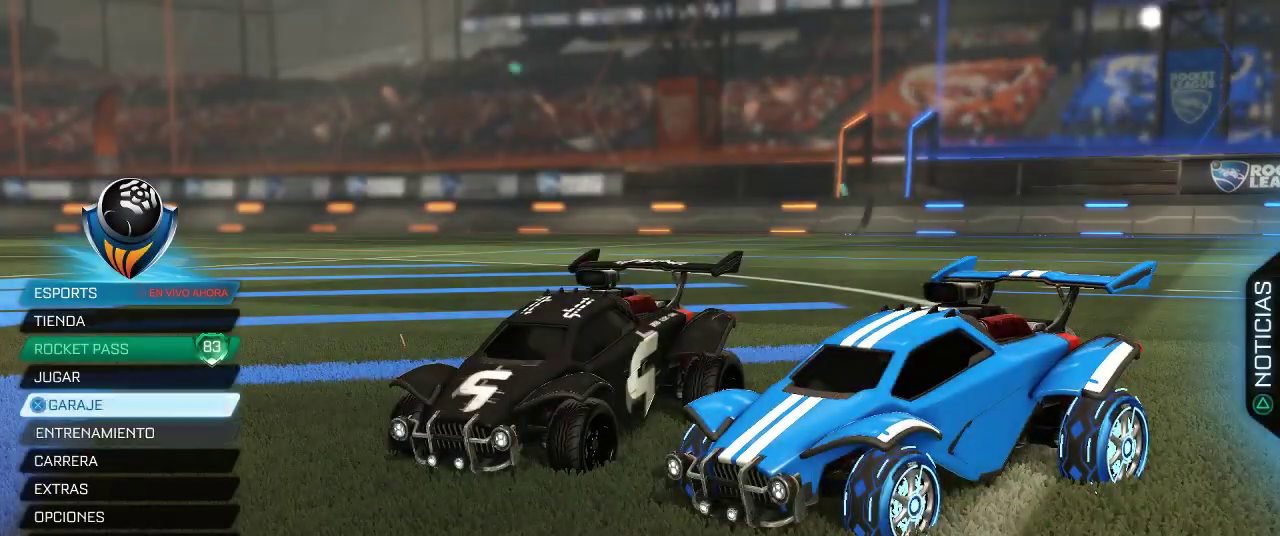
{"buttons": [], "left_stick": "center", "right_stick": "center", "events": [[83, "DPAD_UP", "up"], [117, "CROSS", "down"], [183, "CROSS", "up"], [317, "CROSS", "down"], [383, "CROSS", "up"]]}
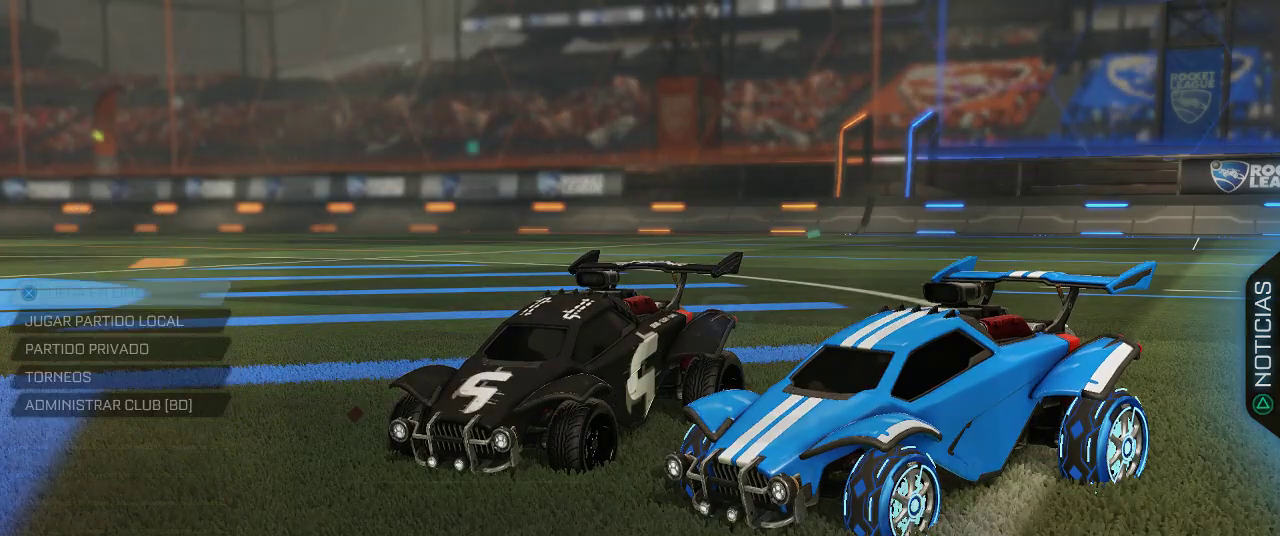
{"buttons": [], "left_stick": "center", "right_stick": "center", "events": [[283, "START", "down"], [400, "START", "up"]]}
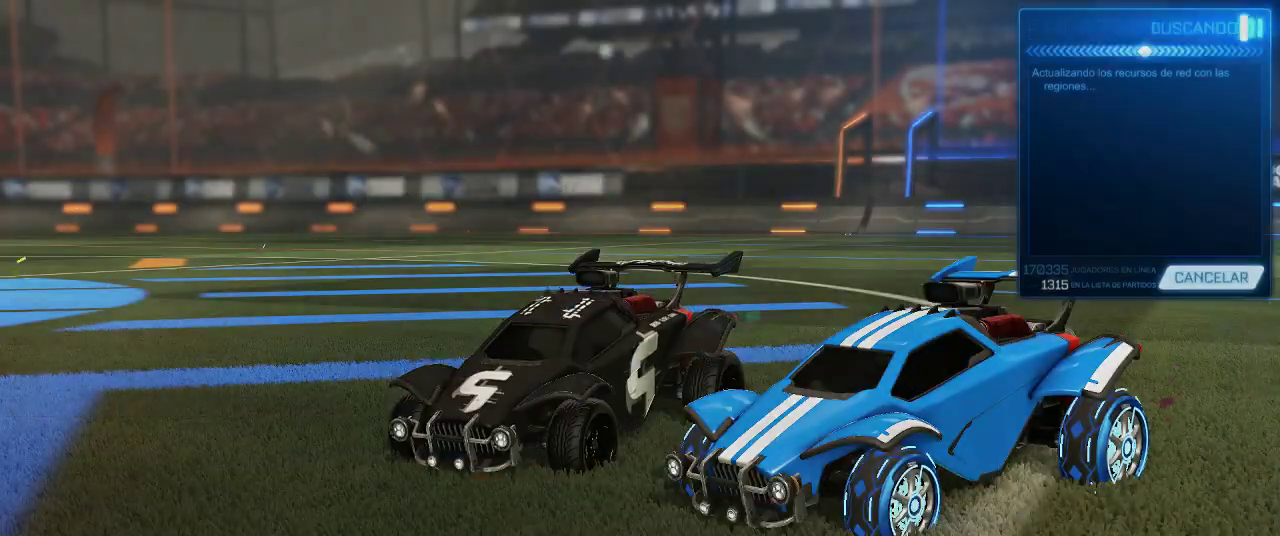
{"buttons": [], "left_stick": "center", "right_stick": "center", "events": []}
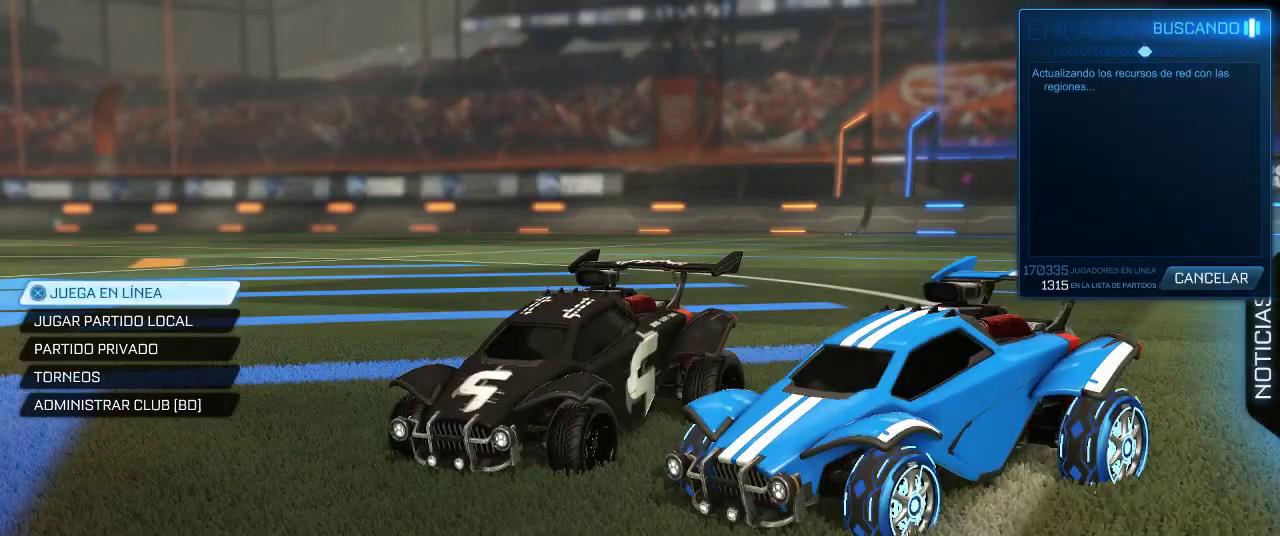
{"buttons": [], "left_stick": "center", "right_stick": "center", "events": []}
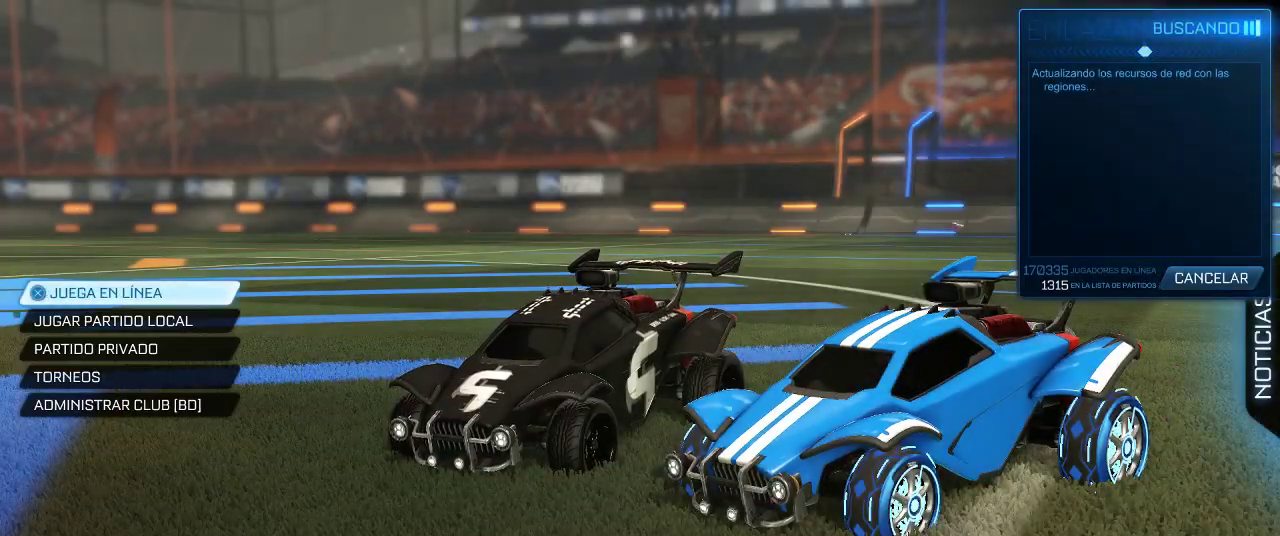
{"buttons": [], "left_stick": "center", "right_stick": "center", "events": []}
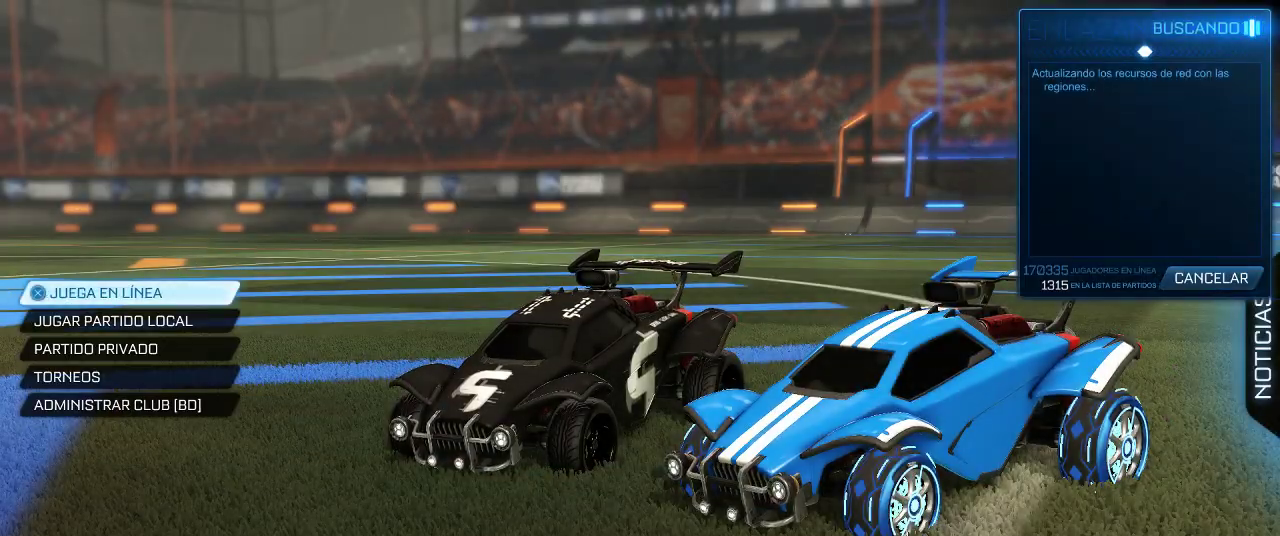
{"buttons": ["CIRCLE", "TRIANGLE"], "left_stick": "center", "right_stick": "center", "events": [[450, "CIRCLE", "down"], [450, "TRIANGLE", "down"]]}
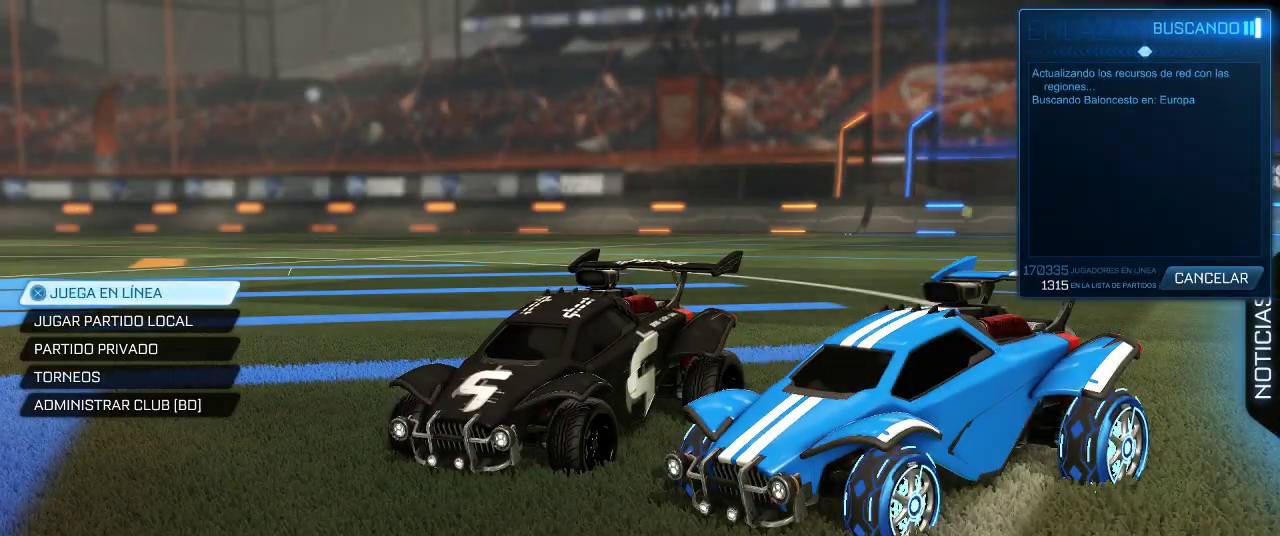
{"buttons": [], "left_stick": "center", "right_stick": "center", "events": [[17, "TRIANGLE", "up"], [33, "CIRCLE", "up"], [100, "DPAD_DOWN", "down"], [200, "DPAD_DOWN", "up"], [450, "DPAD_DOWN", "down"], [500, "DPAD_DOWN", "up"]]}
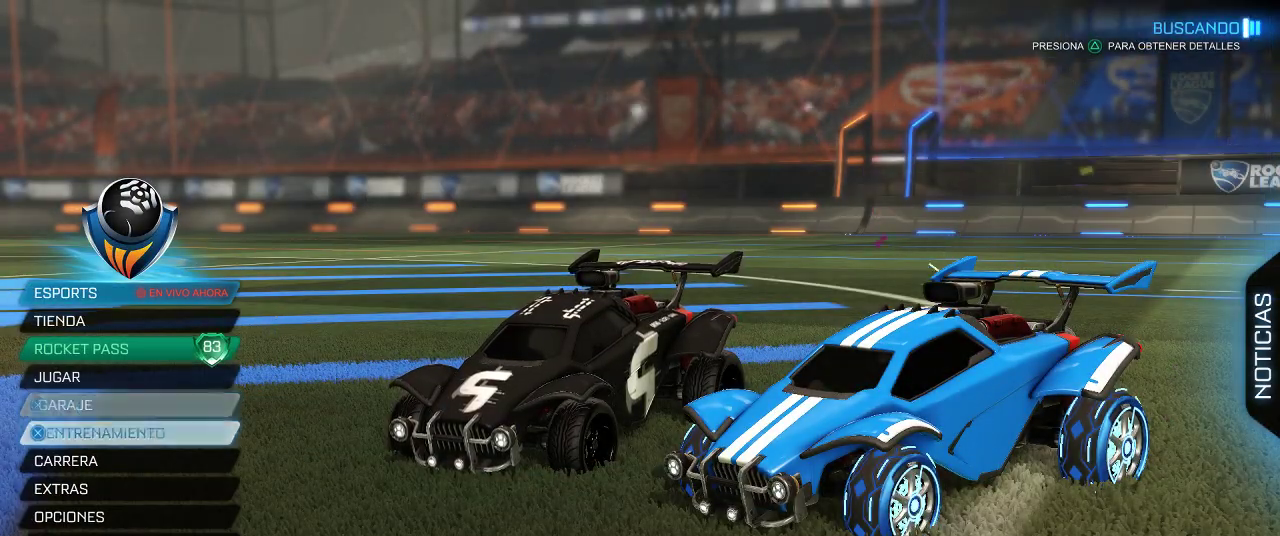
{"buttons": ["CROSS"], "left_stick": "center", "right_stick": "center", "events": [[317, "CROSS", "down"], [400, "CROSS", "up"], [500, "CROSS", "down"]]}
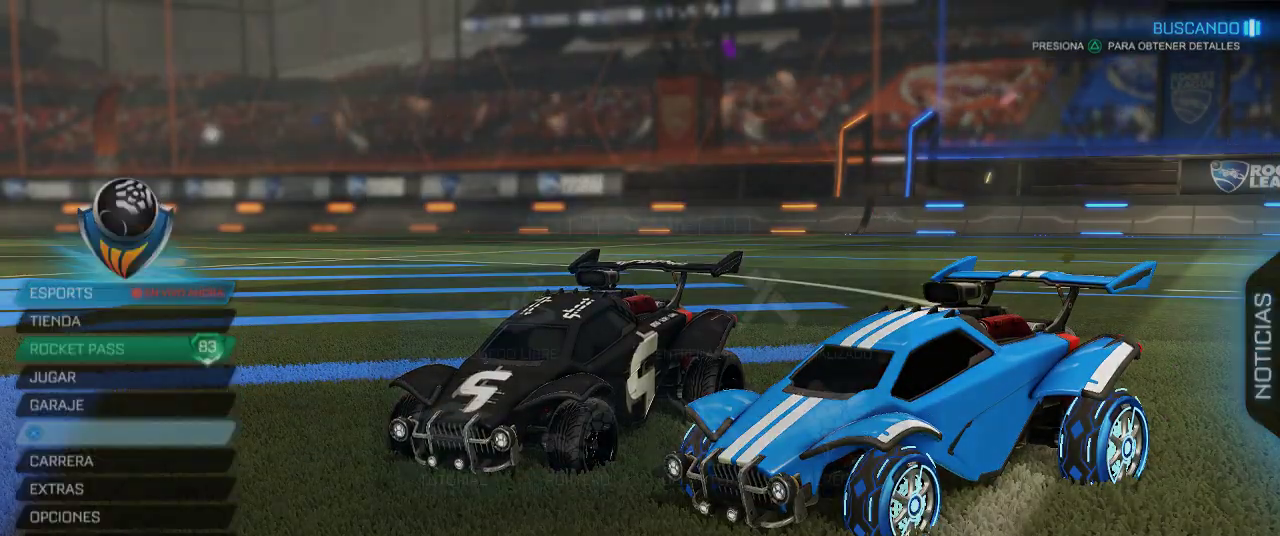
{"buttons": [], "left_stick": "center", "right_stick": "center", "events": [[67, "CROSS", "up"], [150, "CROSS", "down"], [233, "CROSS", "up"], [333, "CROSS", "down"], [417, "CROSS", "up"]]}
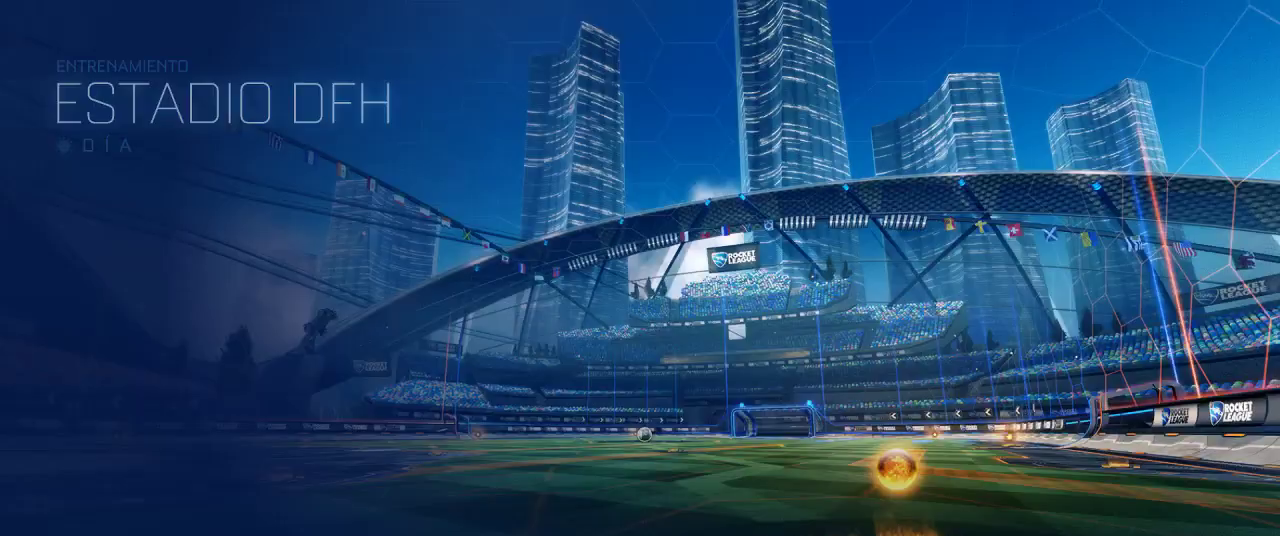
{"buttons": [], "left_stick": "center", "right_stick": "center", "events": []}
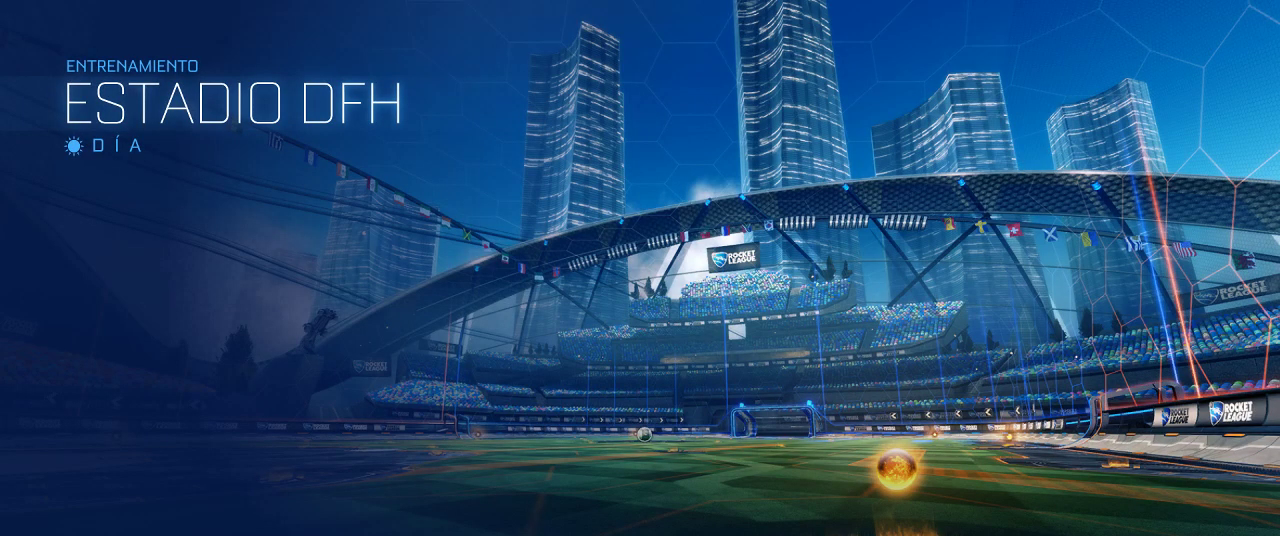
{"buttons": ["CIRCLE"], "left_stick": "center", "right_stick": "center", "events": [[500, "CIRCLE", "down"]]}
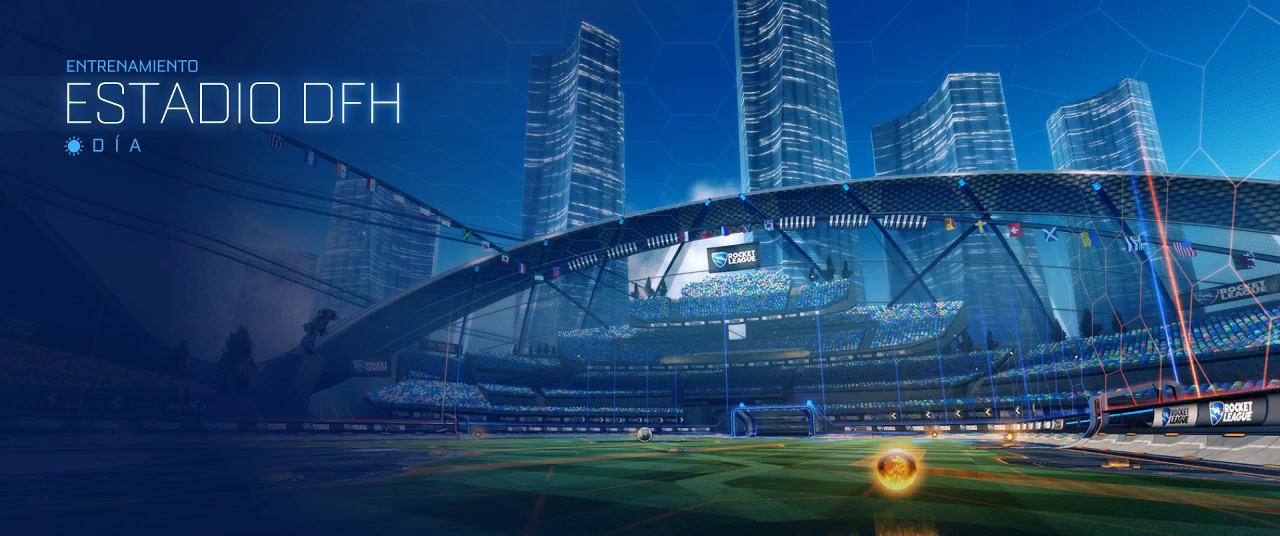
{"buttons": ["CIRCLE", "R2"], "left_stick": "center", "right_stick": "center", "events": [[17, "R2", "down"]]}
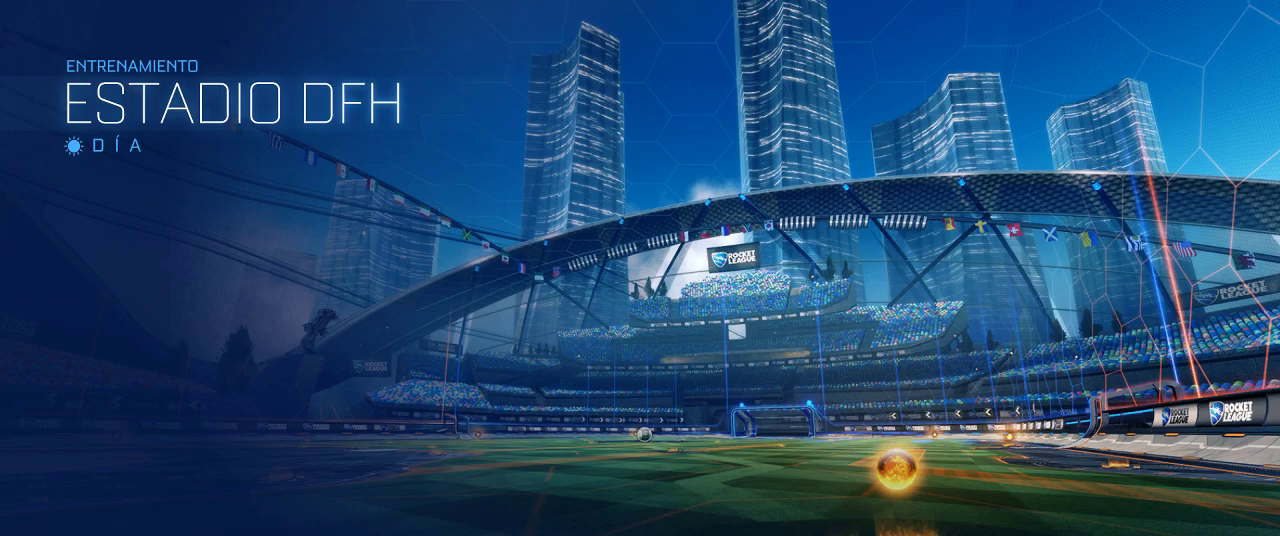
{"buttons": ["CIRCLE", "R2"], "left_stick": "center", "right_stick": "center", "events": []}
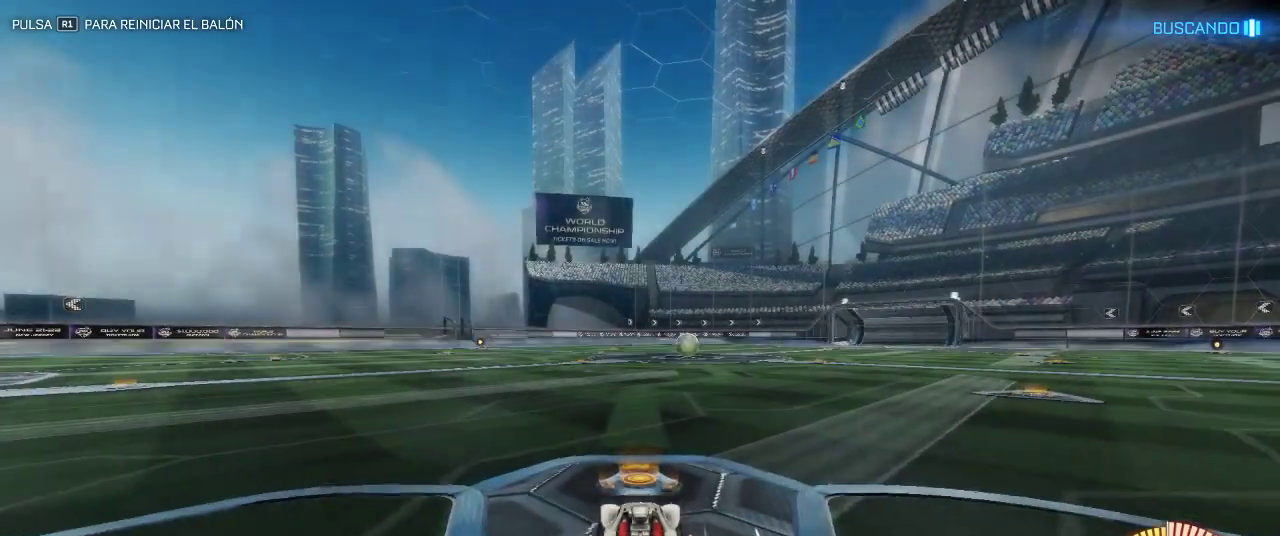
{"buttons": ["CROSS", "CIRCLE", "R2"], "left_stick": "down", "right_stick": "center", "events": [[50, "left_stick", "down"], [67, "CROSS", "down"], [217, "CROSS", "up"], [267, "left_stick", "center"], [283, "CROSS", "down"], [350, "left_stick", "down"]]}
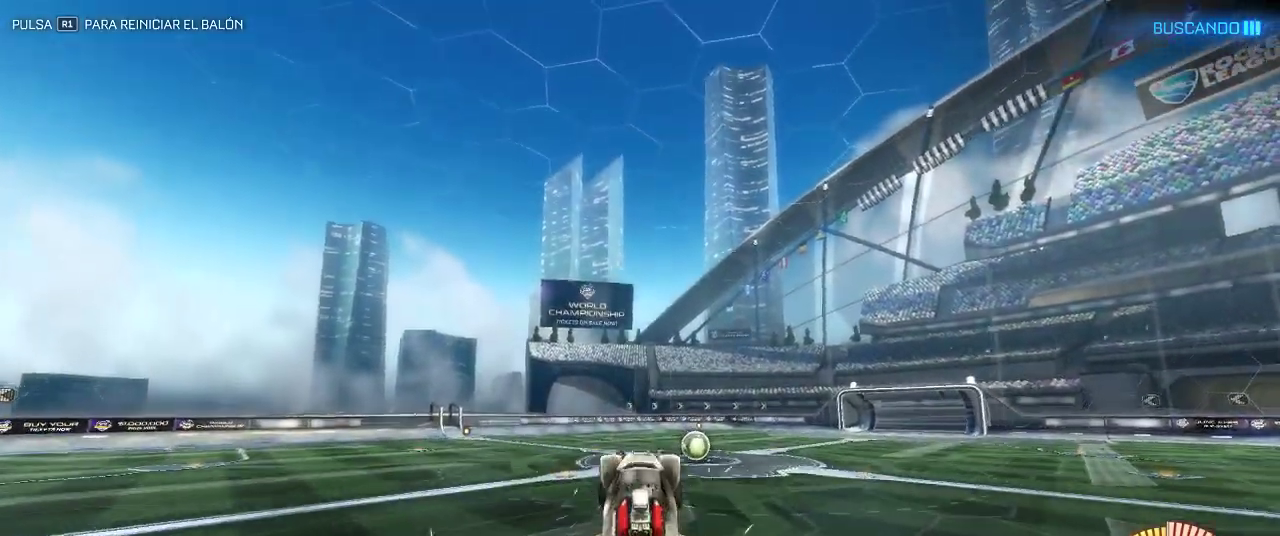
{"buttons": ["CIRCLE", "R2"], "left_stick": "up", "right_stick": "center", "events": [[50, "left_stick", "center"], [133, "CROSS", "up"], [200, "DPAD_UP", "down"], [333, "DPAD_UP", "up"], [500, "left_stick", "up"]]}
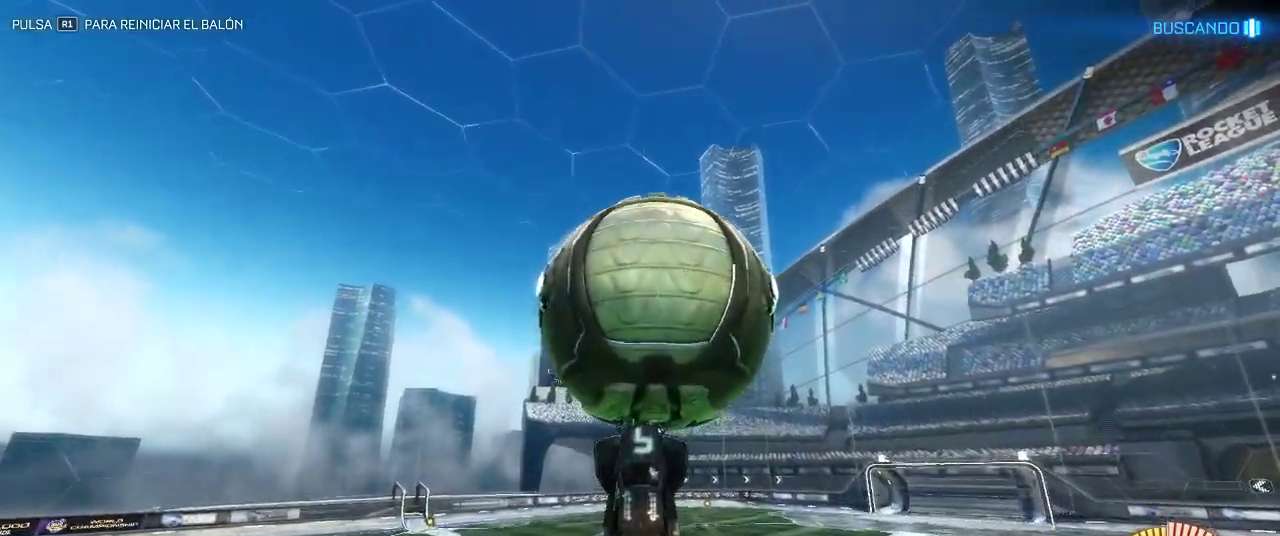
{"buttons": ["CIRCLE", "R2"], "left_stick": "center", "right_stick": "center"}
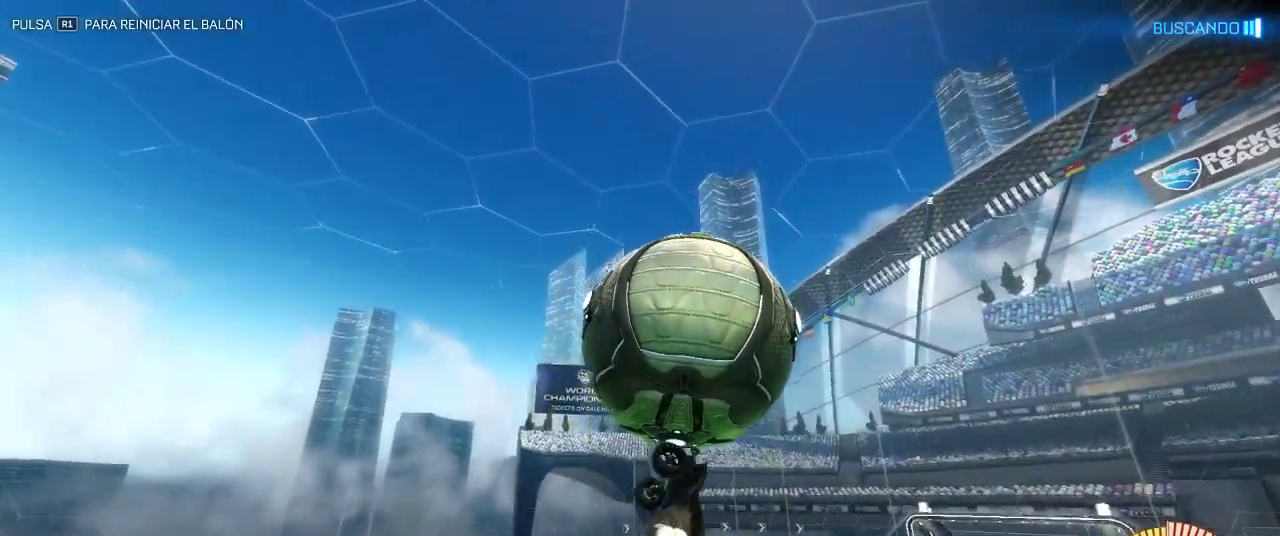
{"buttons": ["CIRCLE", "R2"], "left_stick": "up", "right_stick": "center", "events": [[33, "left_stick", "up"]]}